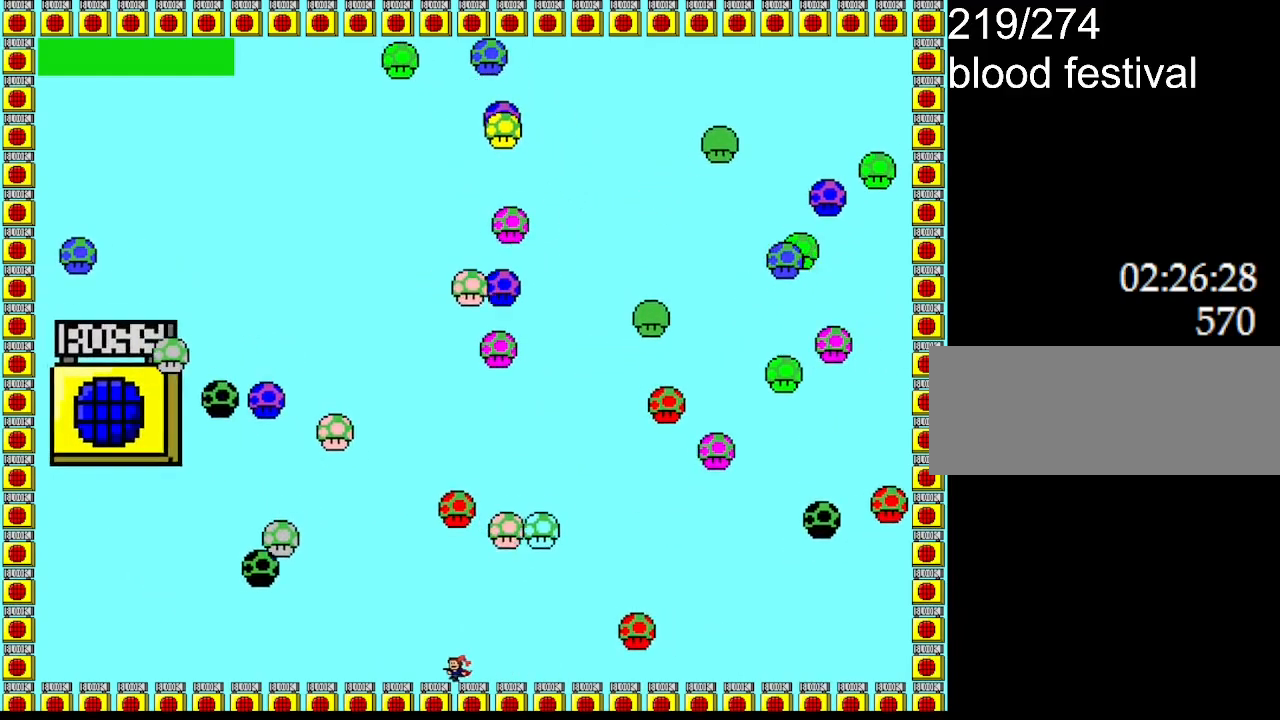
Gameplay with keyboard; each line is a JSON object with the keys held at the frame after it. "events" lists presses ("down") and releases ("up") of "down", "left", "r", "right", "up" and "z" between this image and that frame as [ms after this image, input, new state], when the widget could be followed in between. No other keys are recorded. Mouse input is not recorded. Not read: other_keys.
{"keys": ["right"], "events": [[34, "left", "up"], [117, "right", "down"]]}
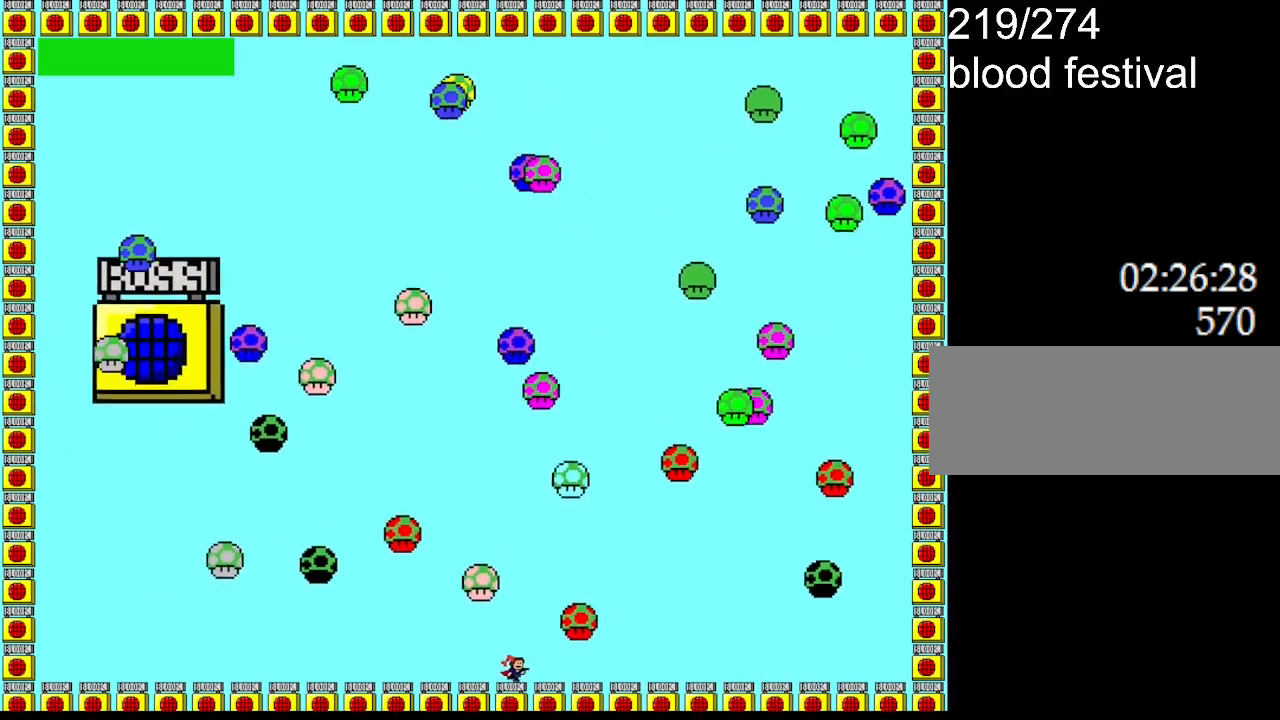
{"keys": [], "events": [[267, "right", "up"], [384, "left", "down"], [467, "left", "up"]]}
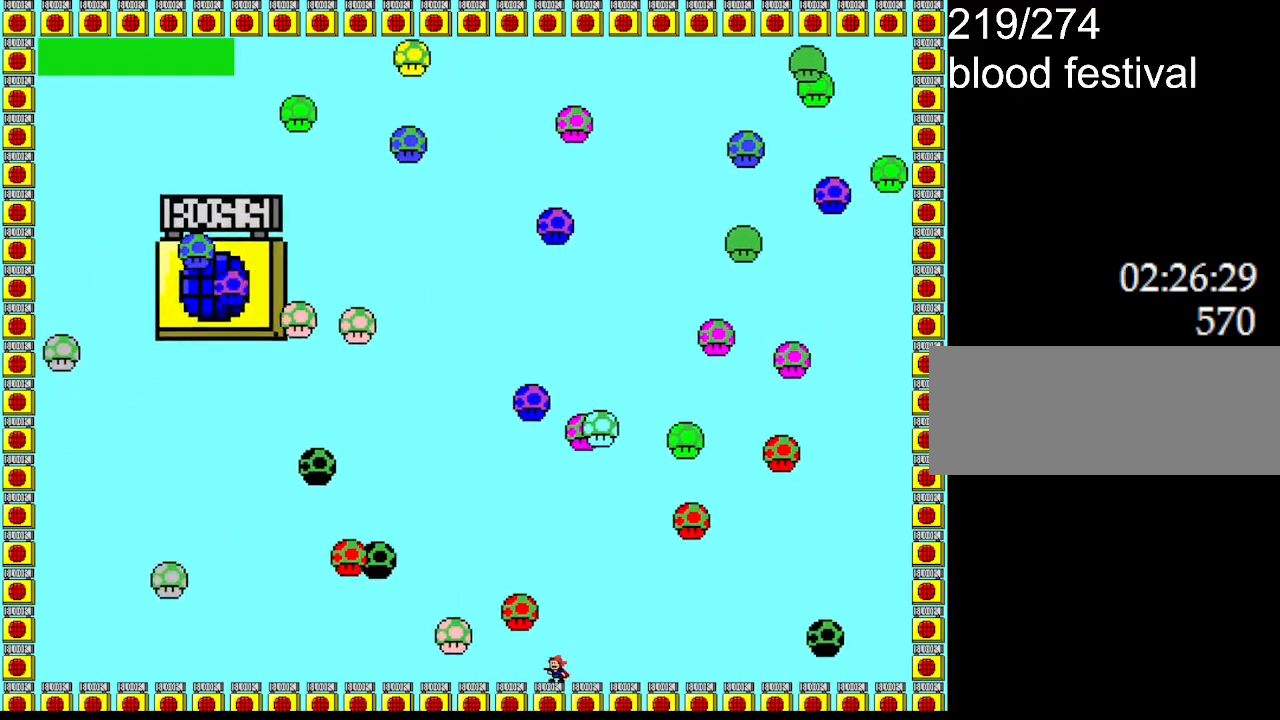
{"keys": [], "events": [[334, "left", "down"], [434, "left", "up"]]}
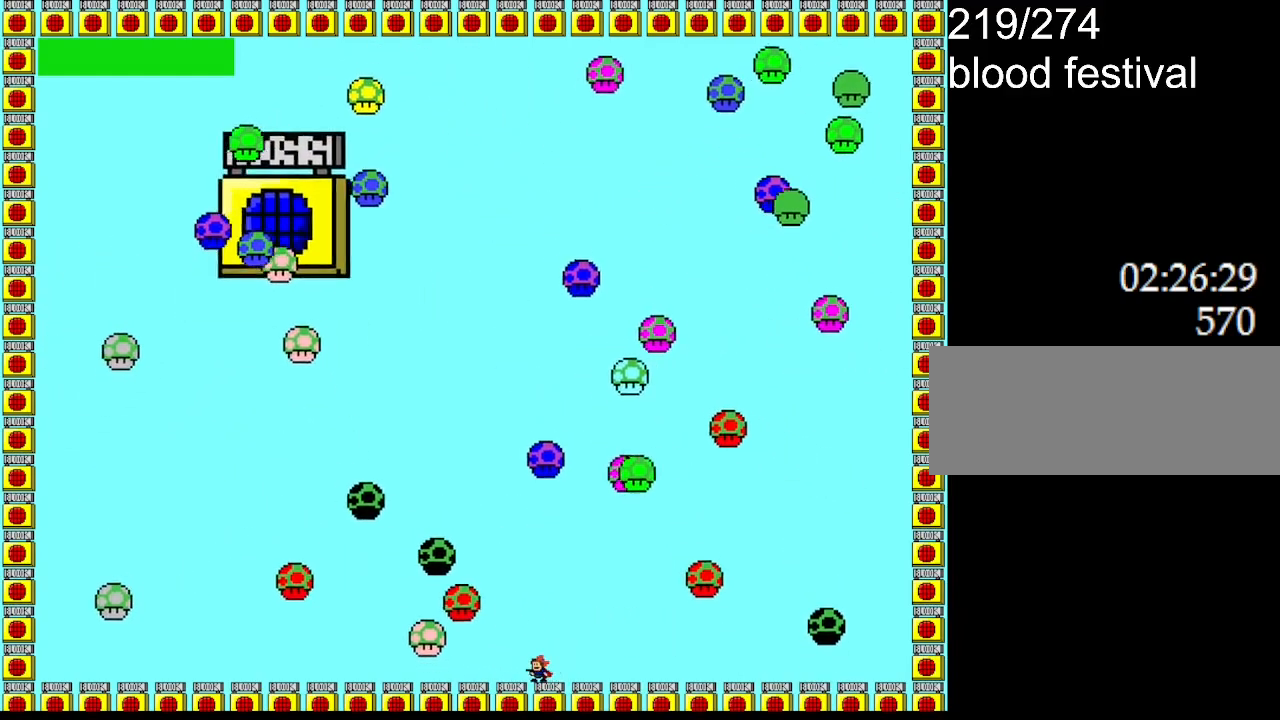
{"keys": ["left"], "events": [[50, "left", "down"], [167, "left", "up"], [317, "left", "down"]]}
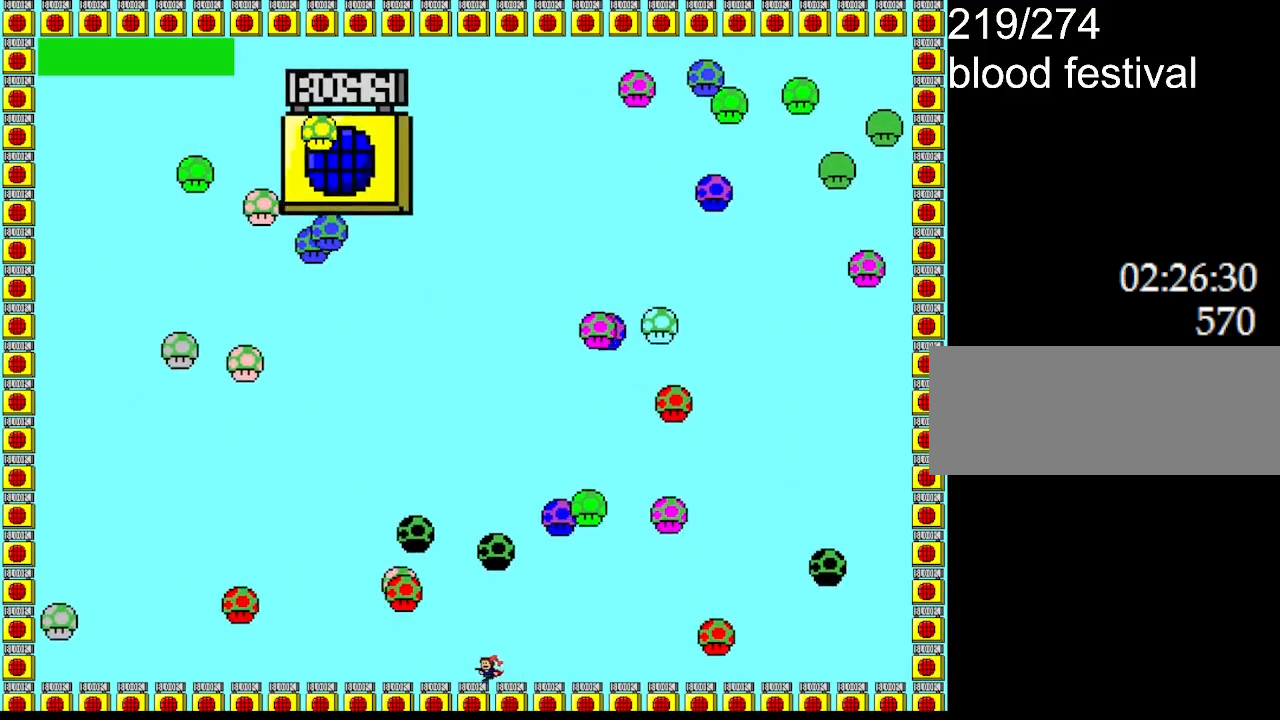
{"keys": ["left"], "events": [[317, "left", "up"], [500, "left", "down"]]}
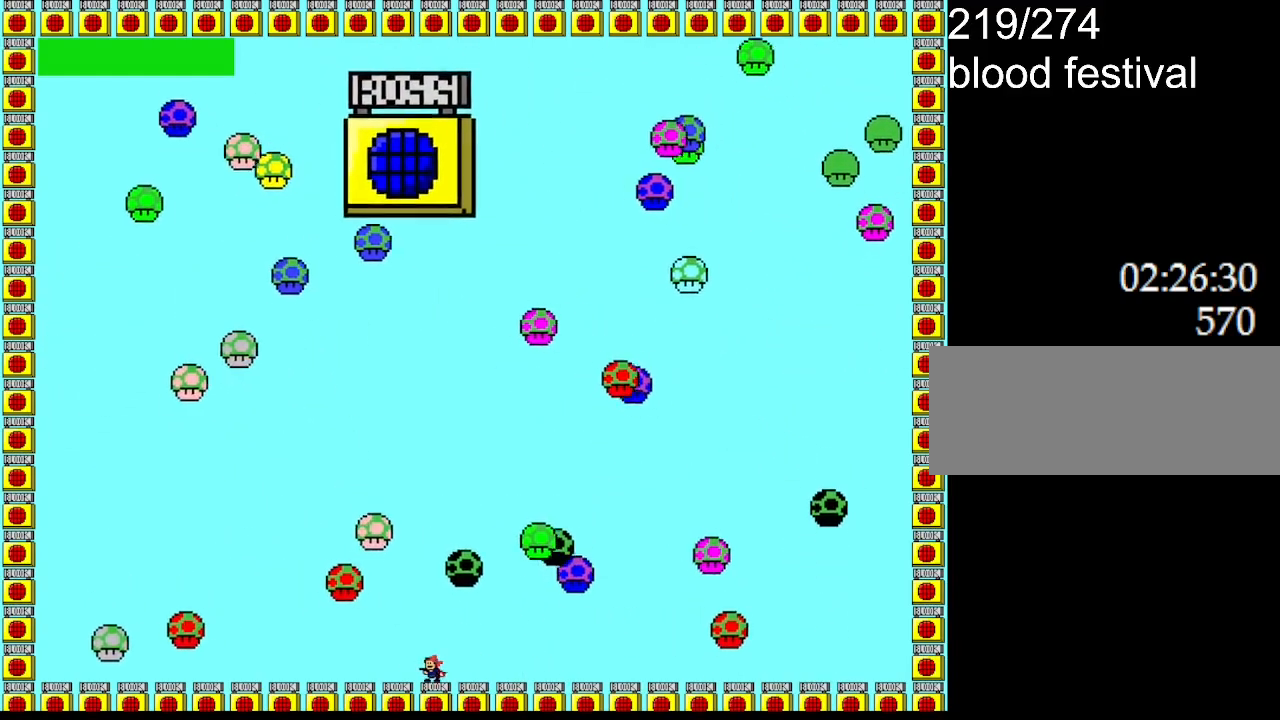
{"keys": ["right"], "events": [[134, "left", "up"], [267, "right", "down"]]}
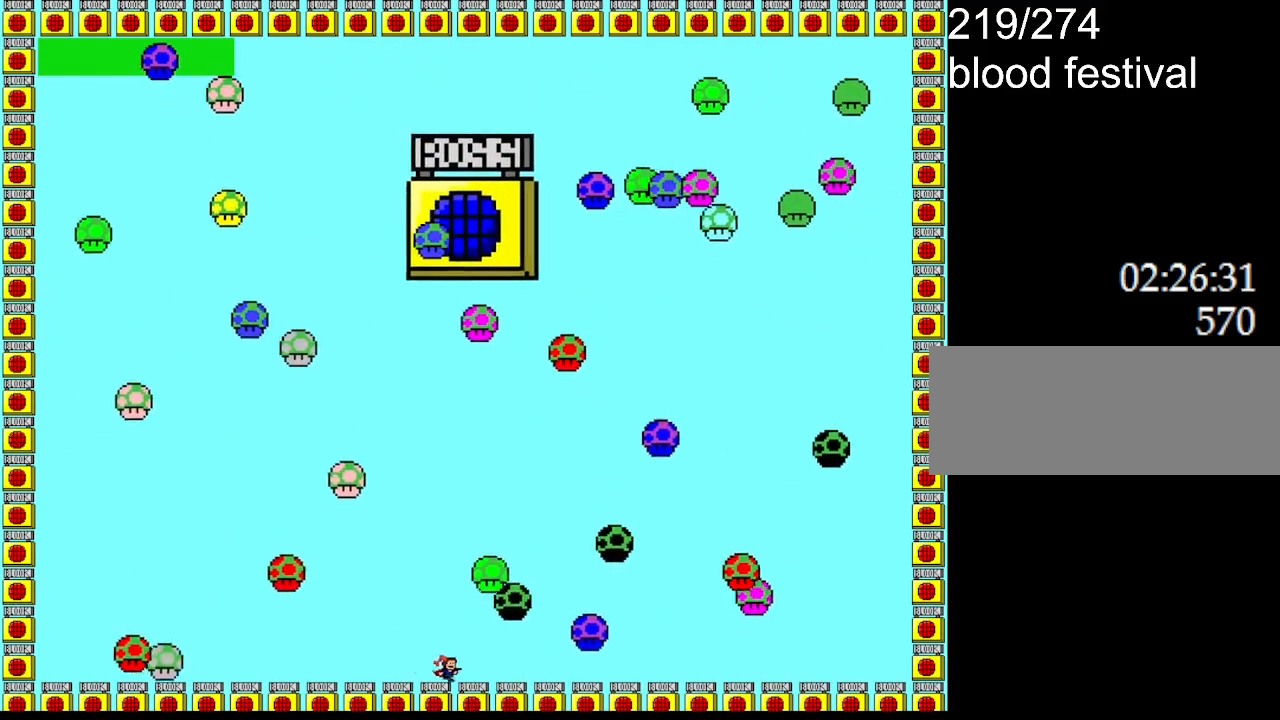
{"keys": [], "events": [[34, "right", "up"], [184, "right", "down"], [317, "right", "up"]]}
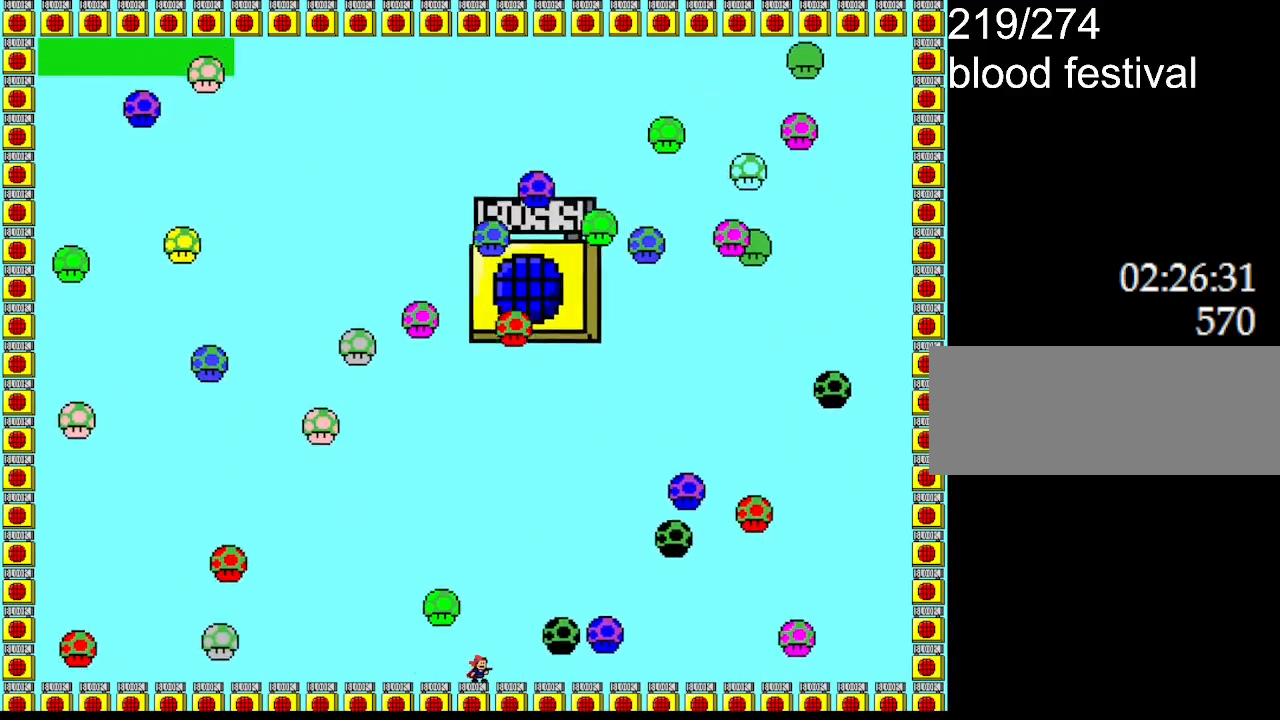
{"keys": [], "events": []}
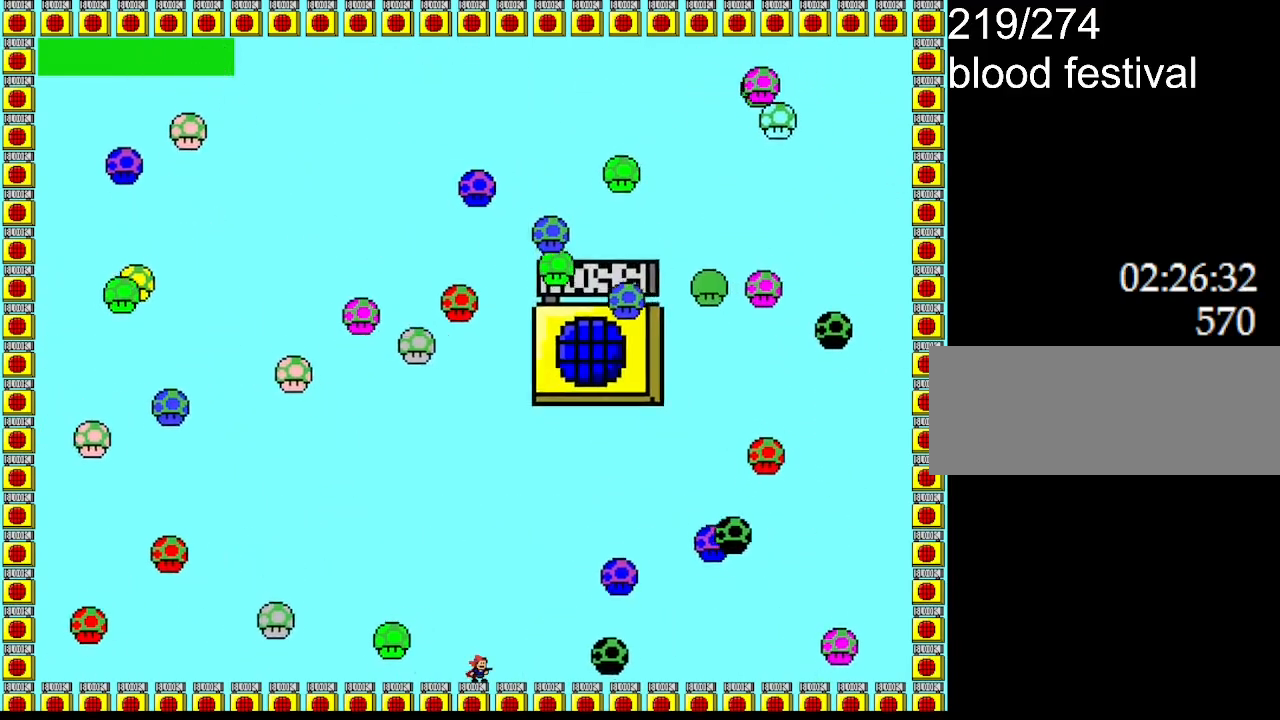
{"keys": [], "events": []}
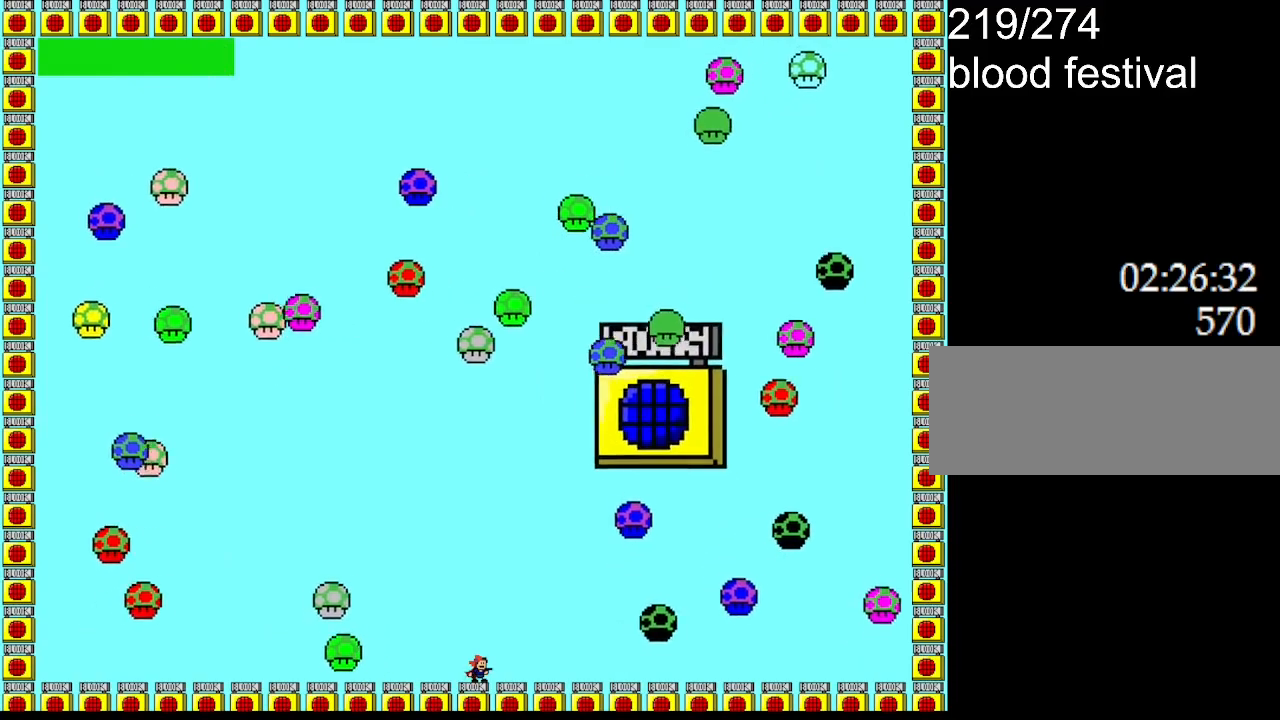
{"keys": ["right"], "events": [[84, "right", "down"], [334, "right", "up"], [434, "right", "down"]]}
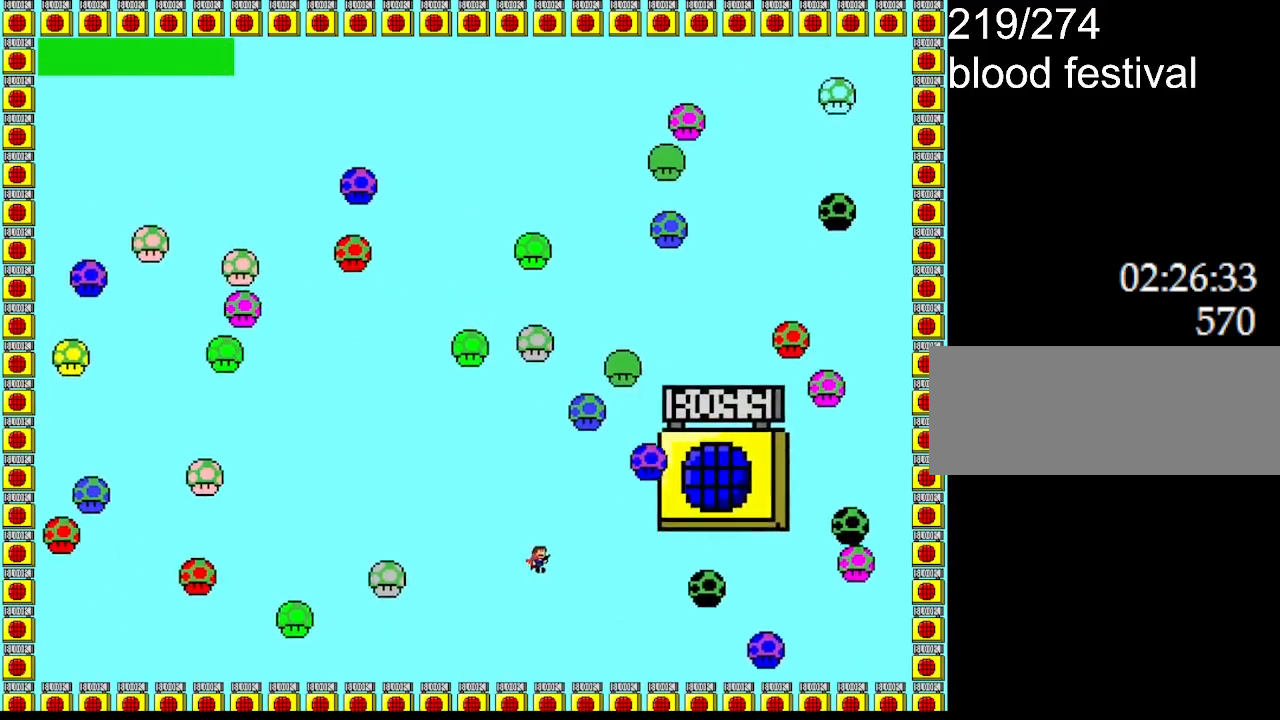
{"keys": ["left"], "events": [[100, "right", "up"], [117, "z", "down"], [234, "z", "up"], [250, "right", "down"], [350, "right", "up"], [467, "left", "down"]]}
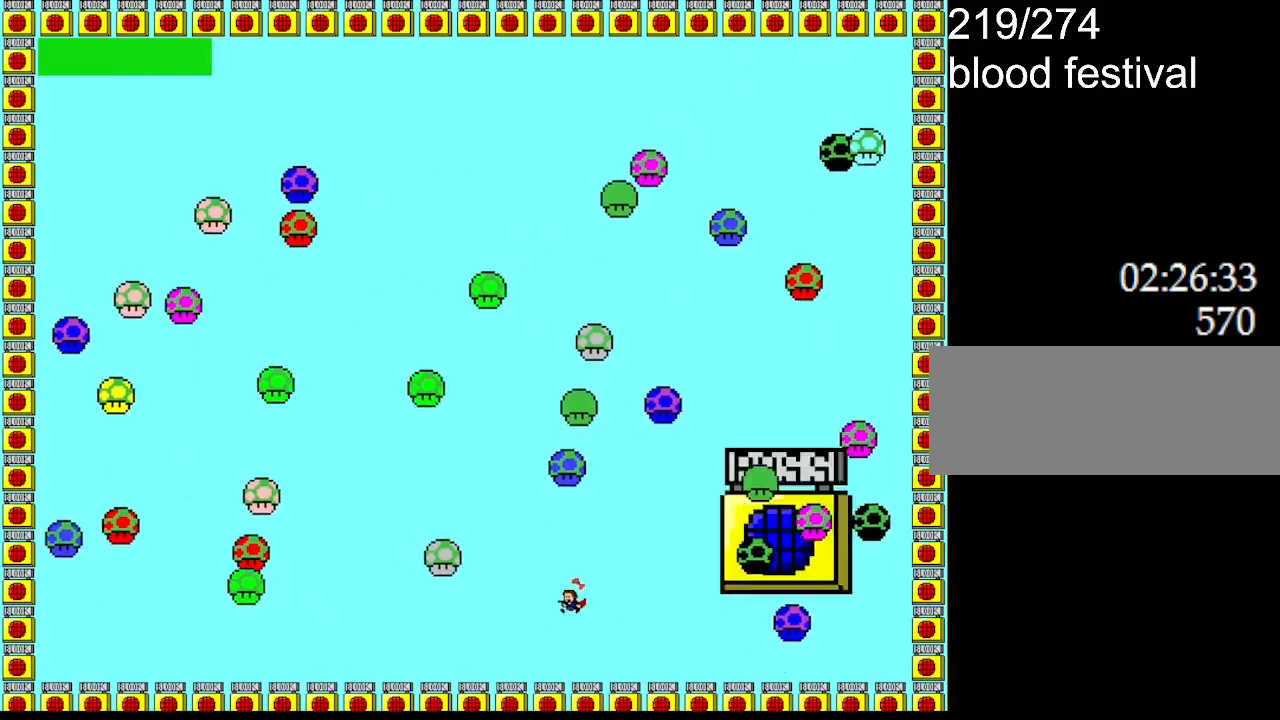
{"keys": ["left"], "events": []}
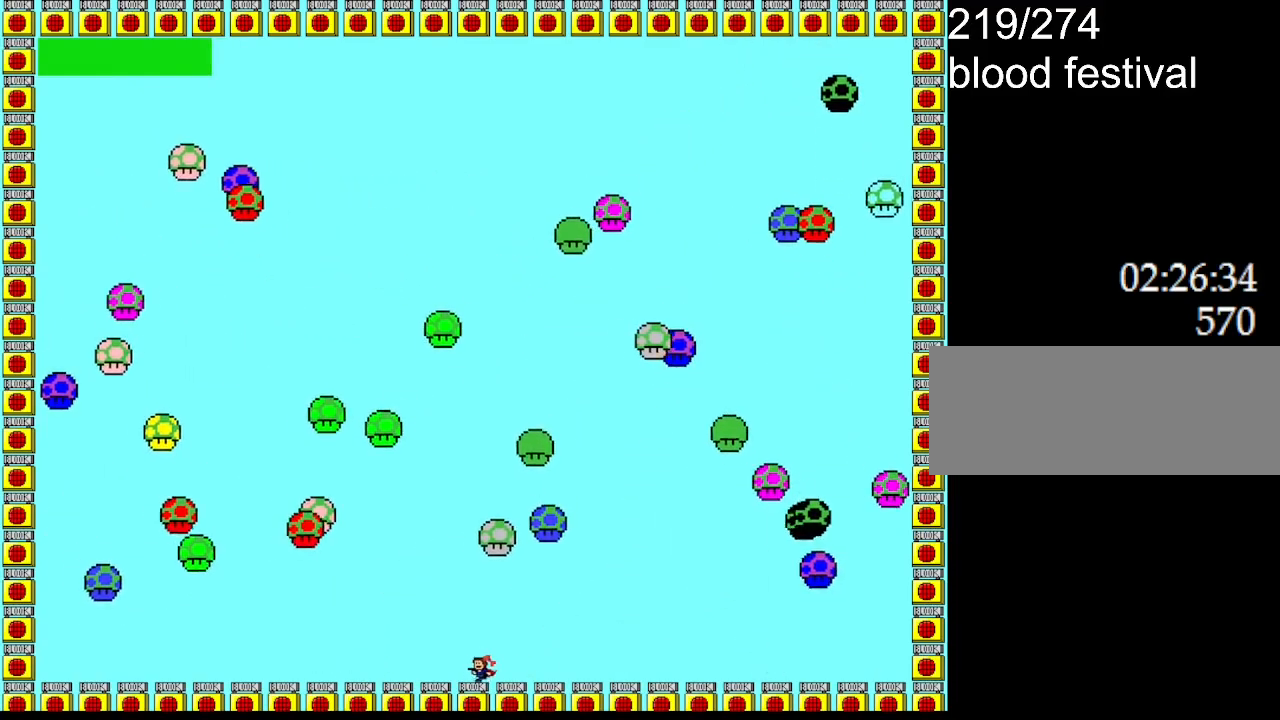
{"keys": ["left"], "events": []}
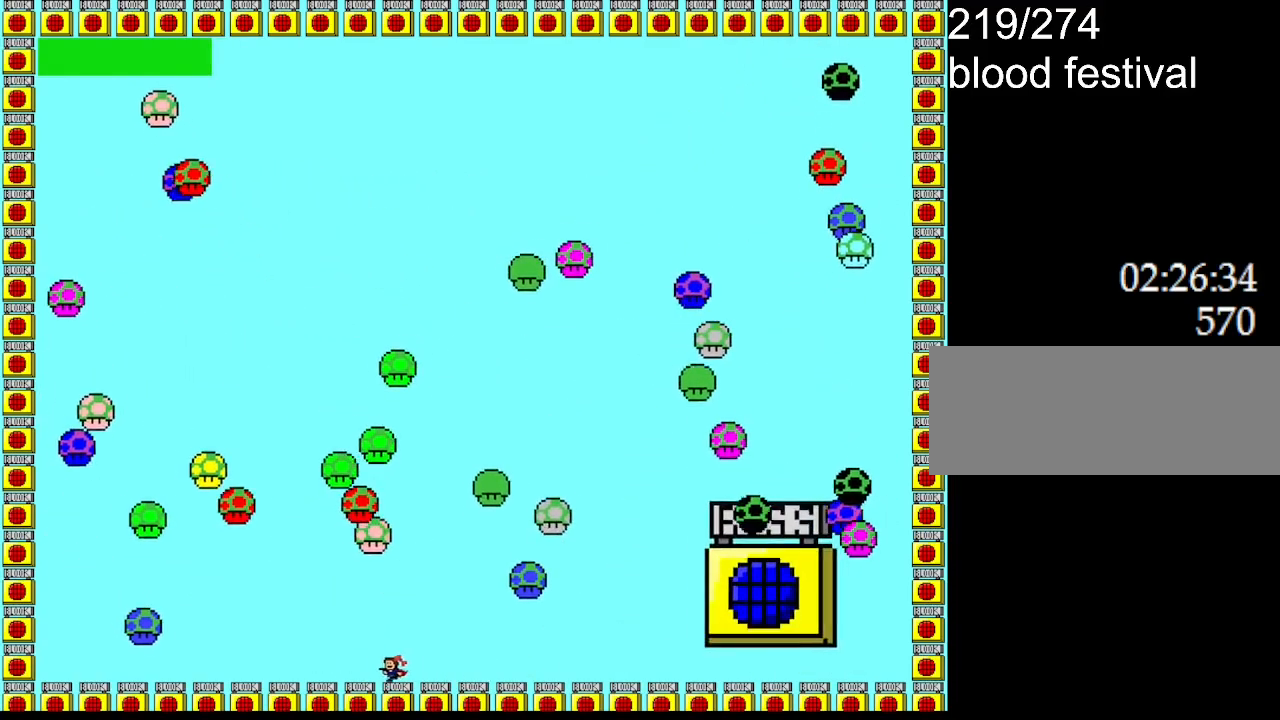
{"keys": [], "events": [[50, "left", "up"]]}
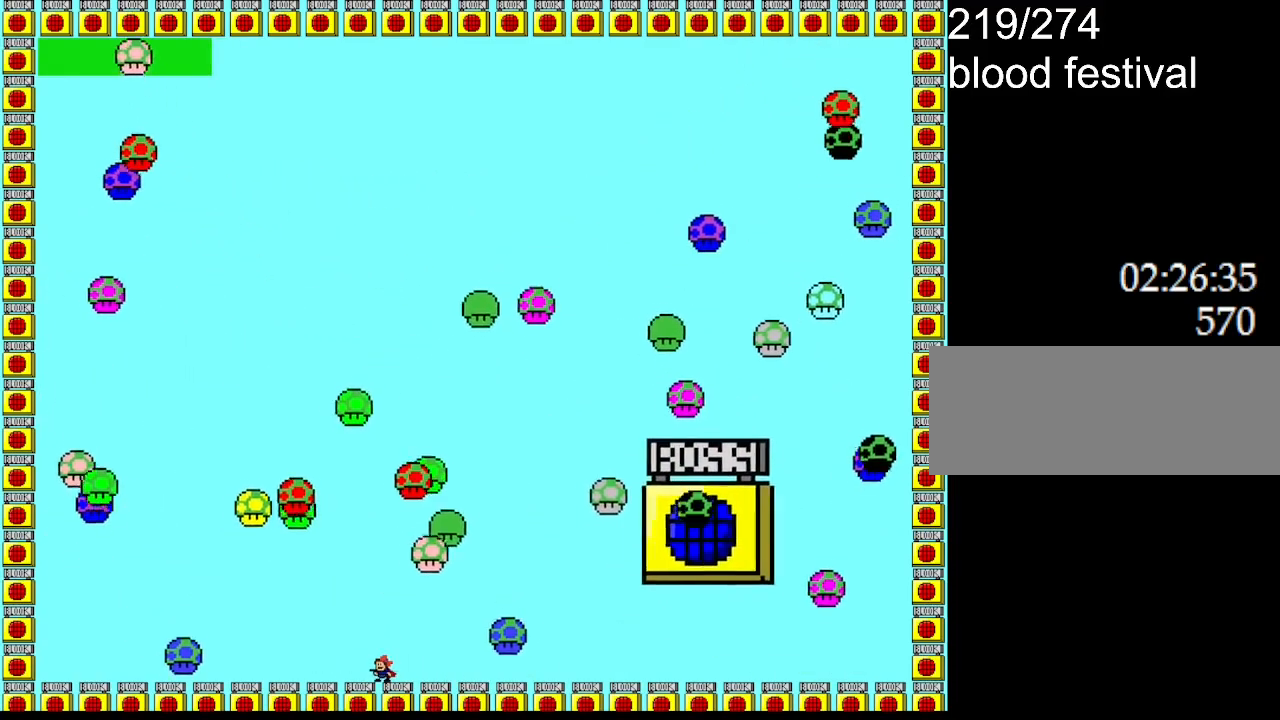
{"keys": [], "events": [[334, "right", "down"], [484, "right", "up"]]}
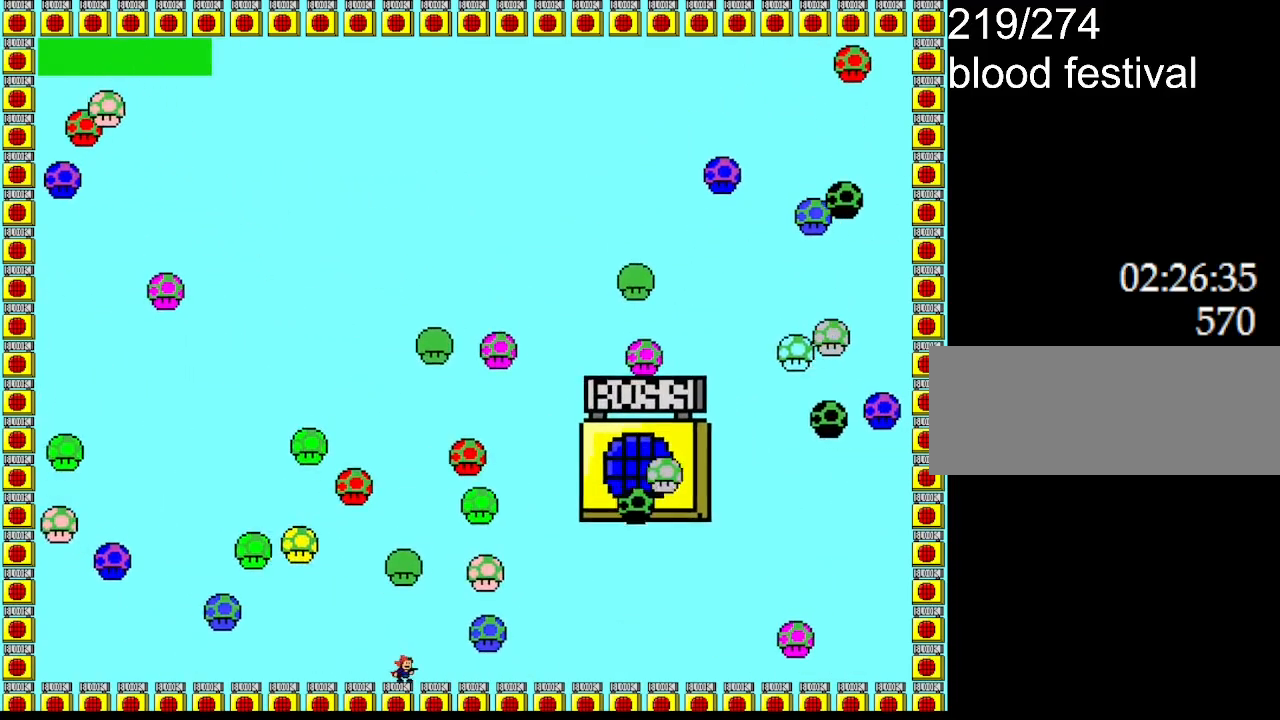
{"keys": [], "events": []}
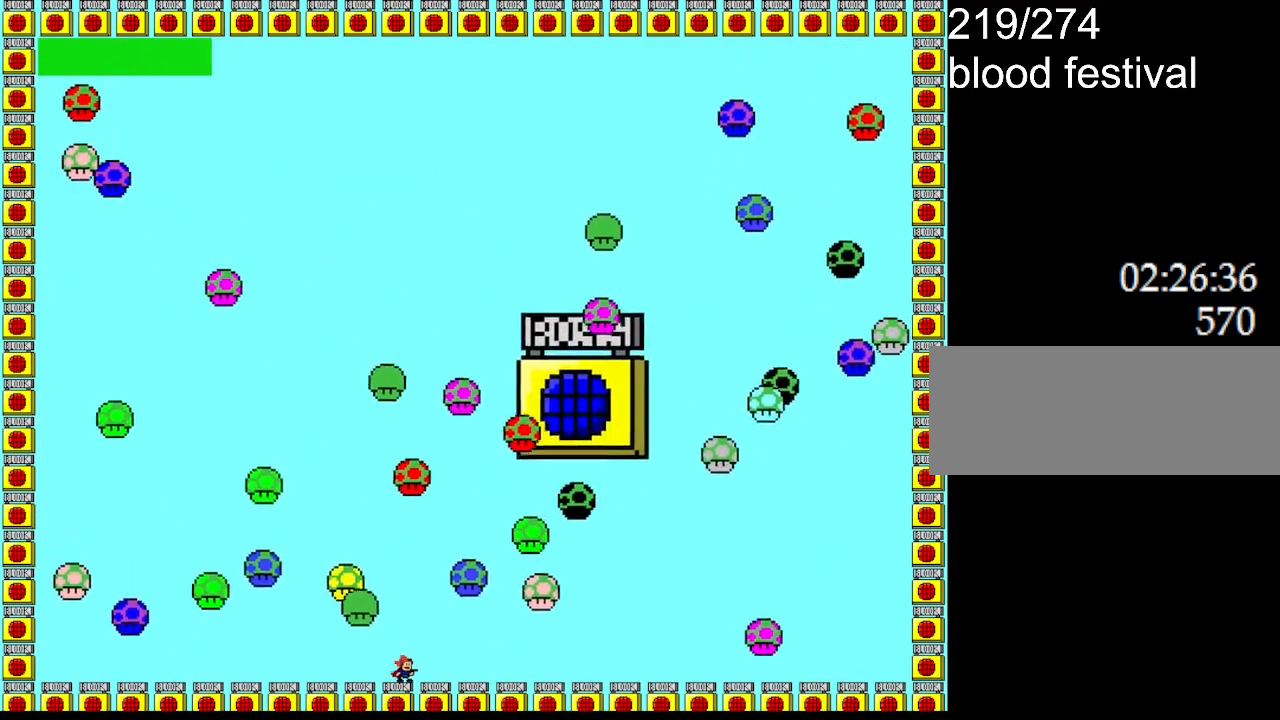
{"keys": ["left"], "events": [[50, "left", "down"], [134, "left", "up"], [234, "left", "down"], [284, "left", "up"], [500, "left", "down"]]}
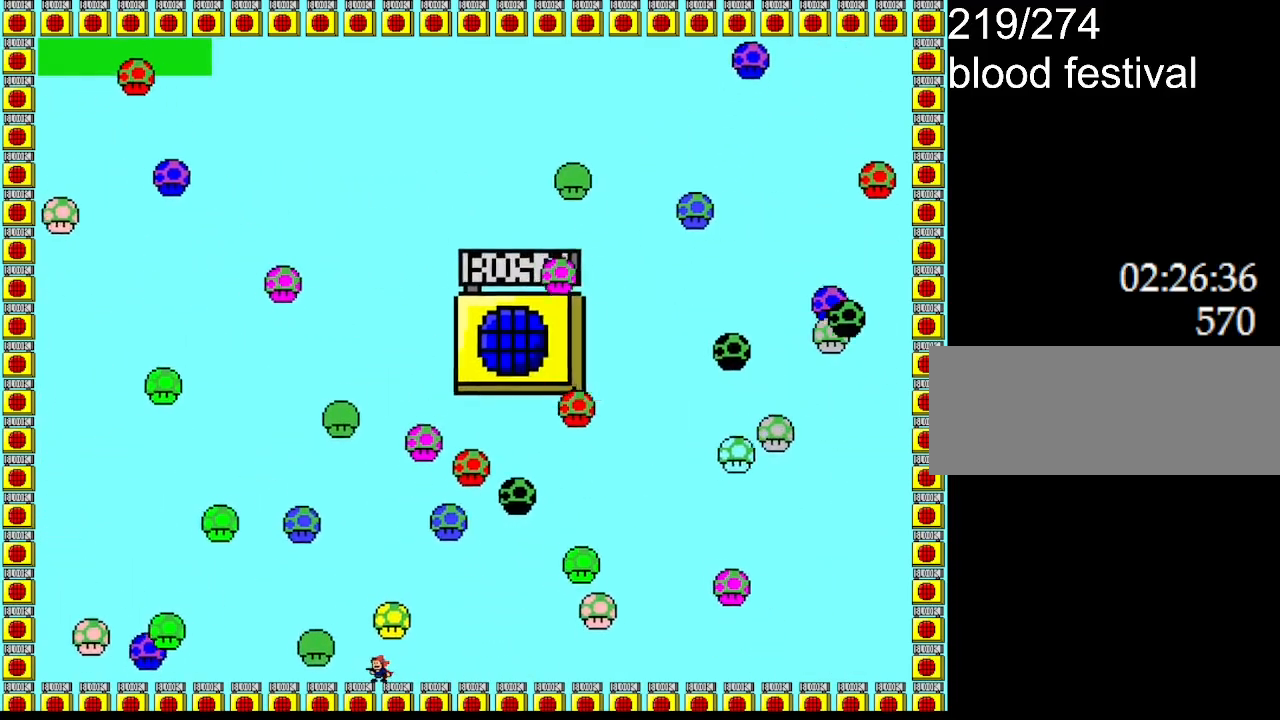
{"keys": [], "events": [[67, "left", "up"]]}
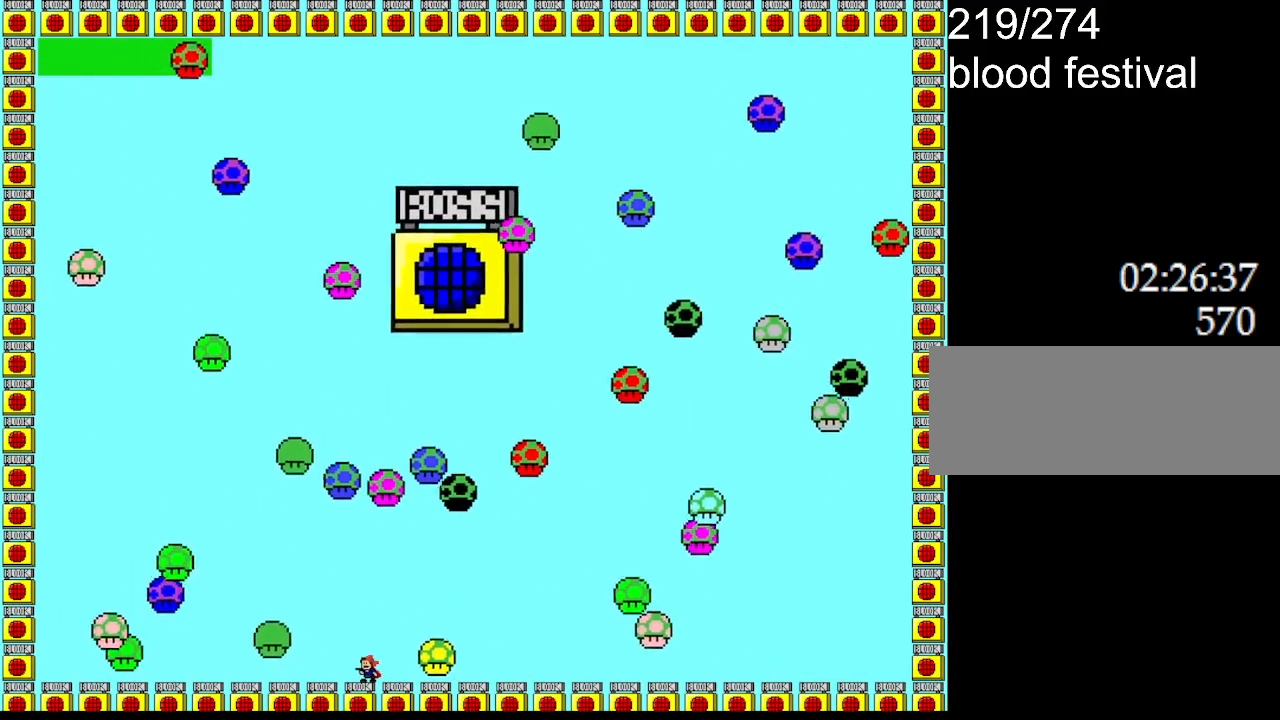
{"keys": [], "events": [[284, "right", "down"], [400, "right", "up"]]}
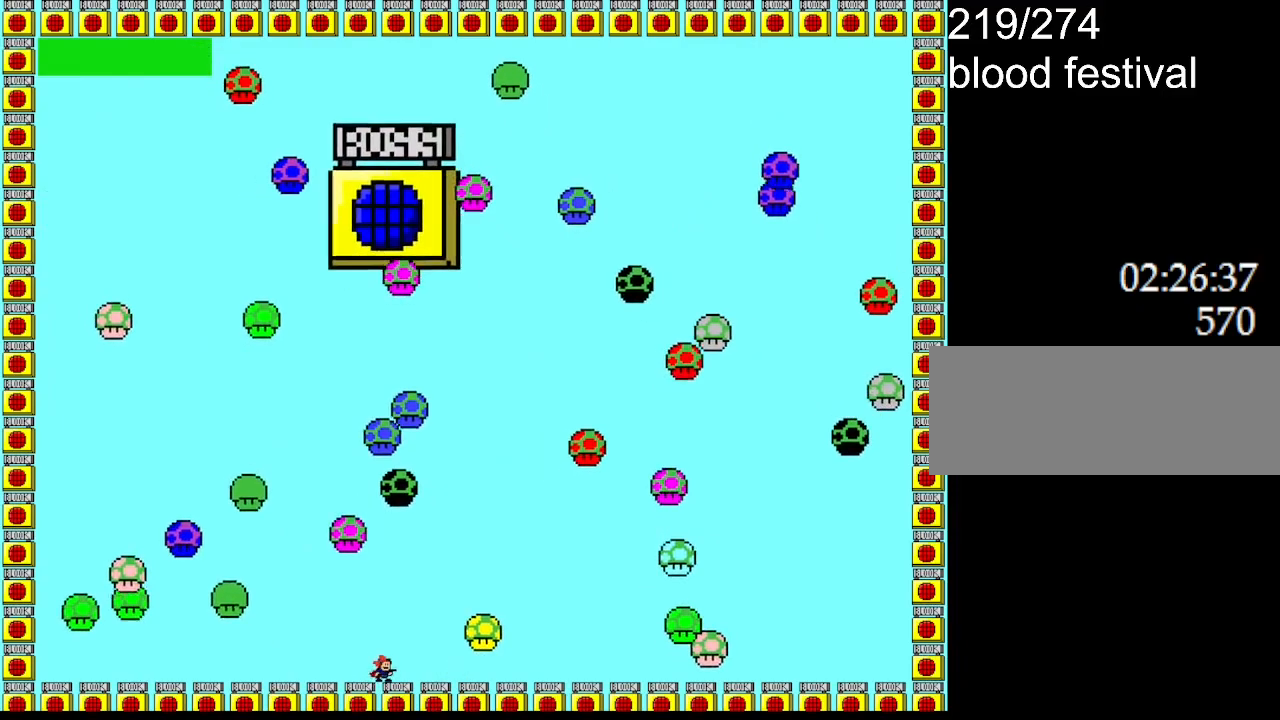
{"keys": [], "events": [[50, "right", "down"], [167, "right", "up"]]}
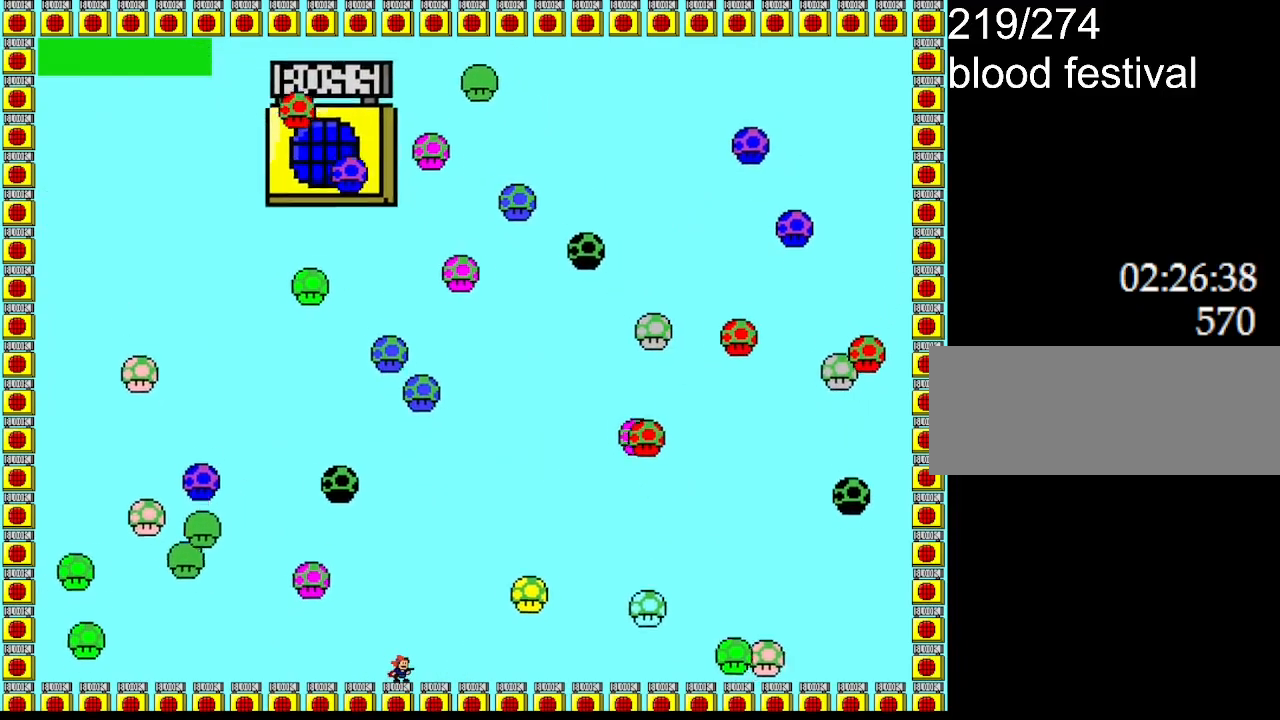
{"keys": ["left"], "events": [[384, "left", "down"]]}
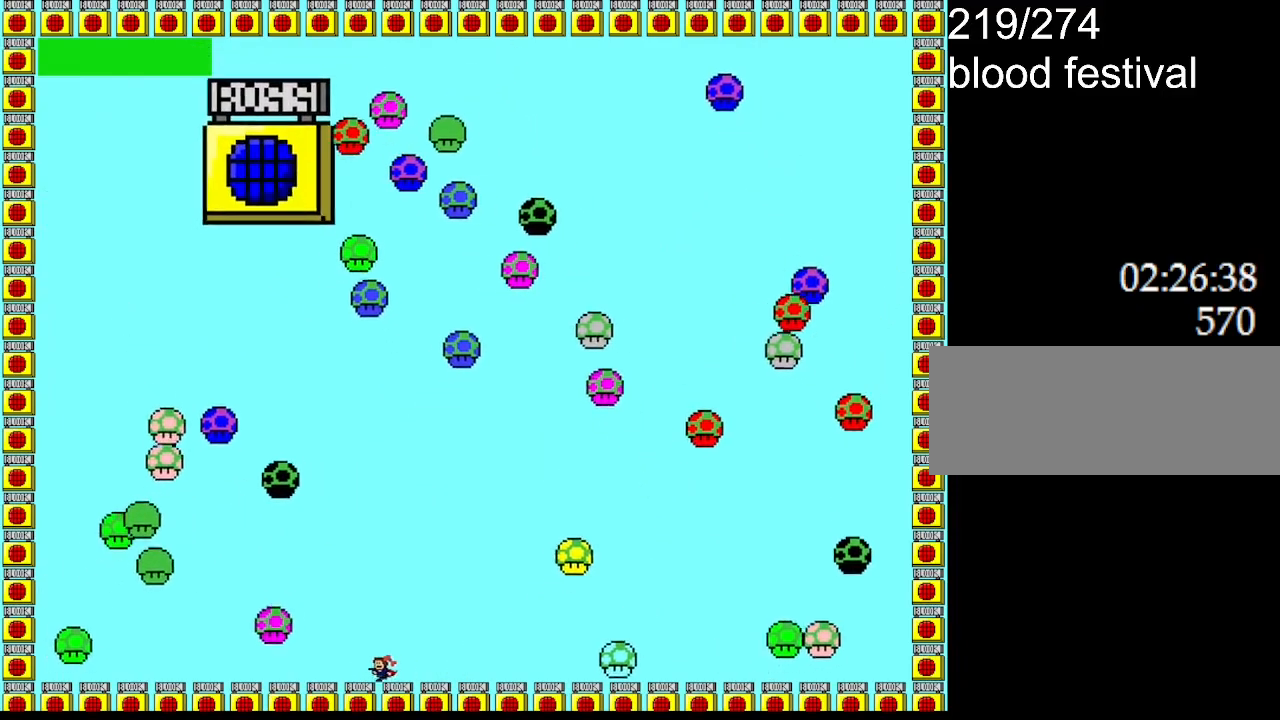
{"keys": [], "events": [[17, "left", "up"], [384, "left", "down"], [467, "left", "up"]]}
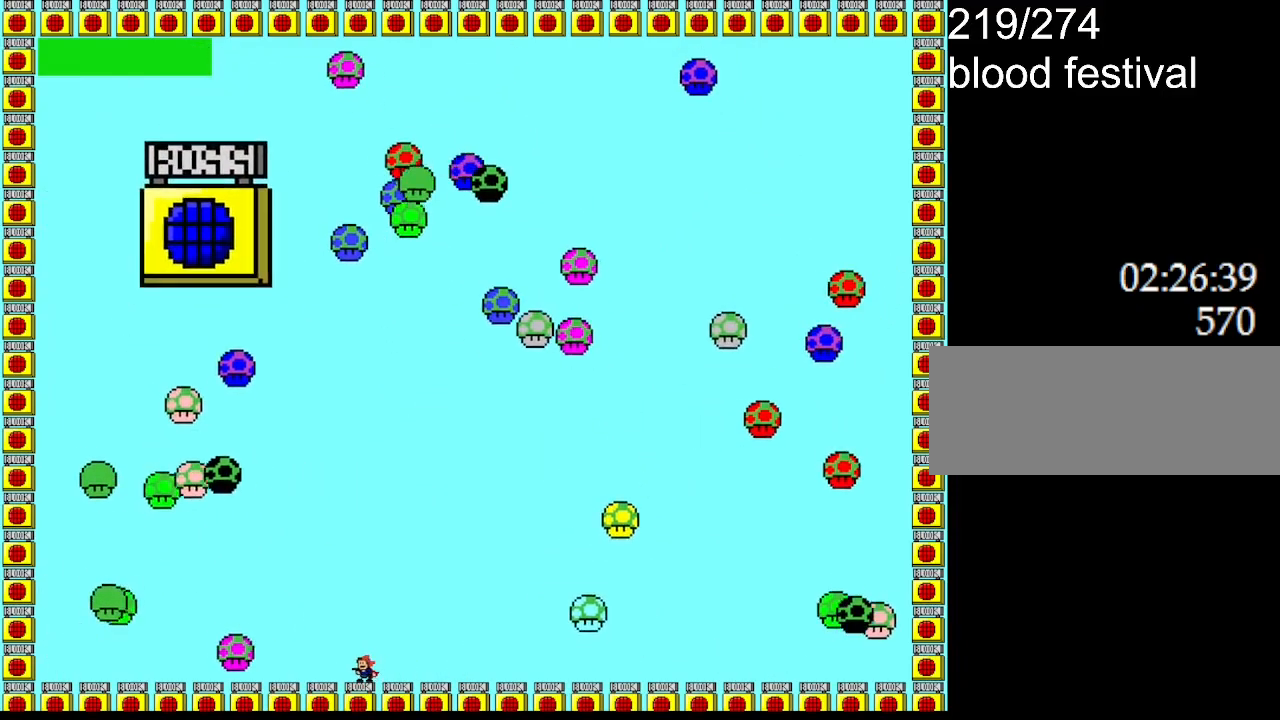
{"keys": [], "events": []}
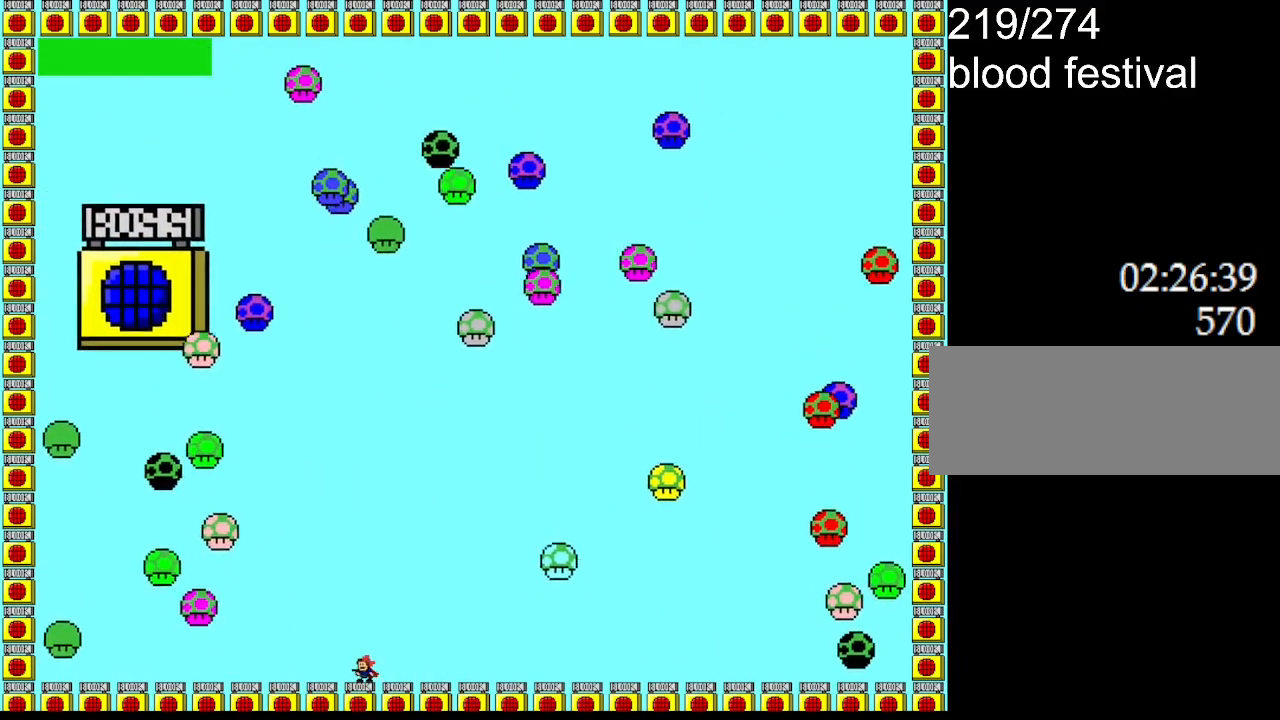
{"keys": ["right"], "events": [[84, "right", "down"], [267, "right", "up"], [484, "right", "down"]]}
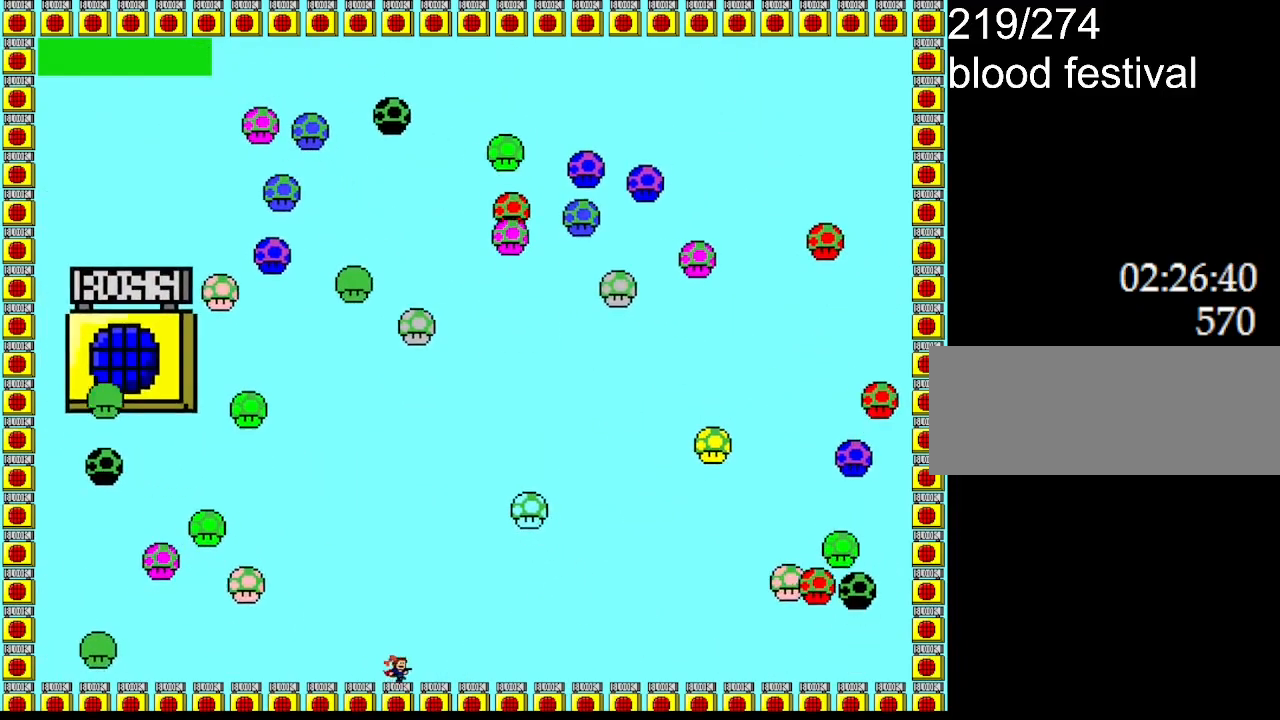
{"keys": ["right"], "events": [[317, "right", "up"], [434, "right", "down"]]}
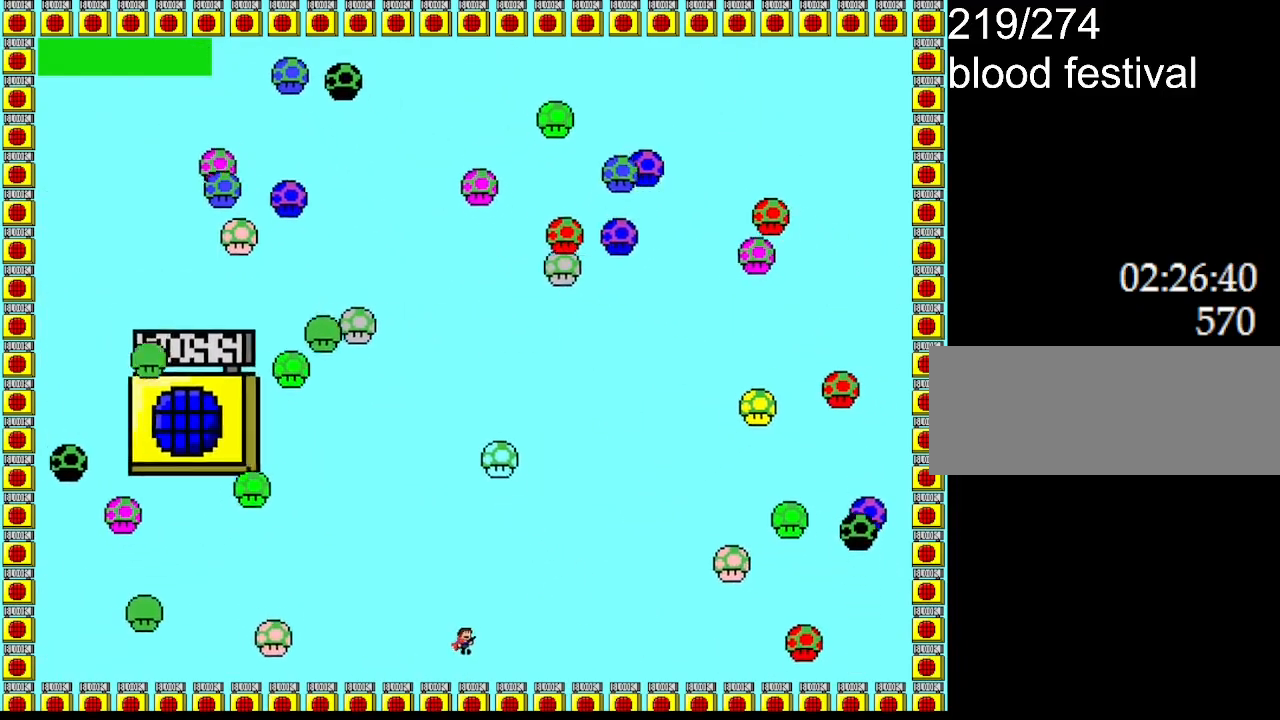
{"keys": ["z"], "events": [[184, "right", "up"], [384, "left", "down"], [467, "left", "up"], [467, "z", "down"]]}
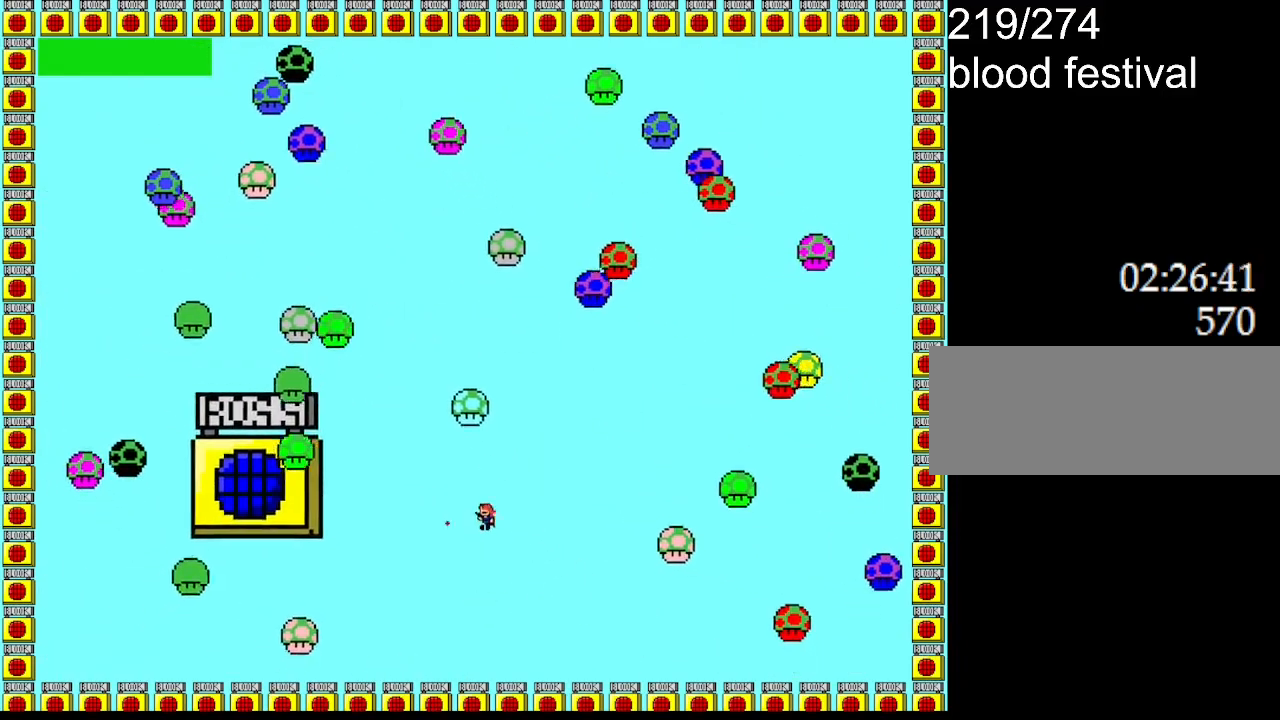
{"keys": ["right"], "events": [[100, "right", "down"], [100, "z", "up"], [267, "right", "up"], [350, "right", "down"]]}
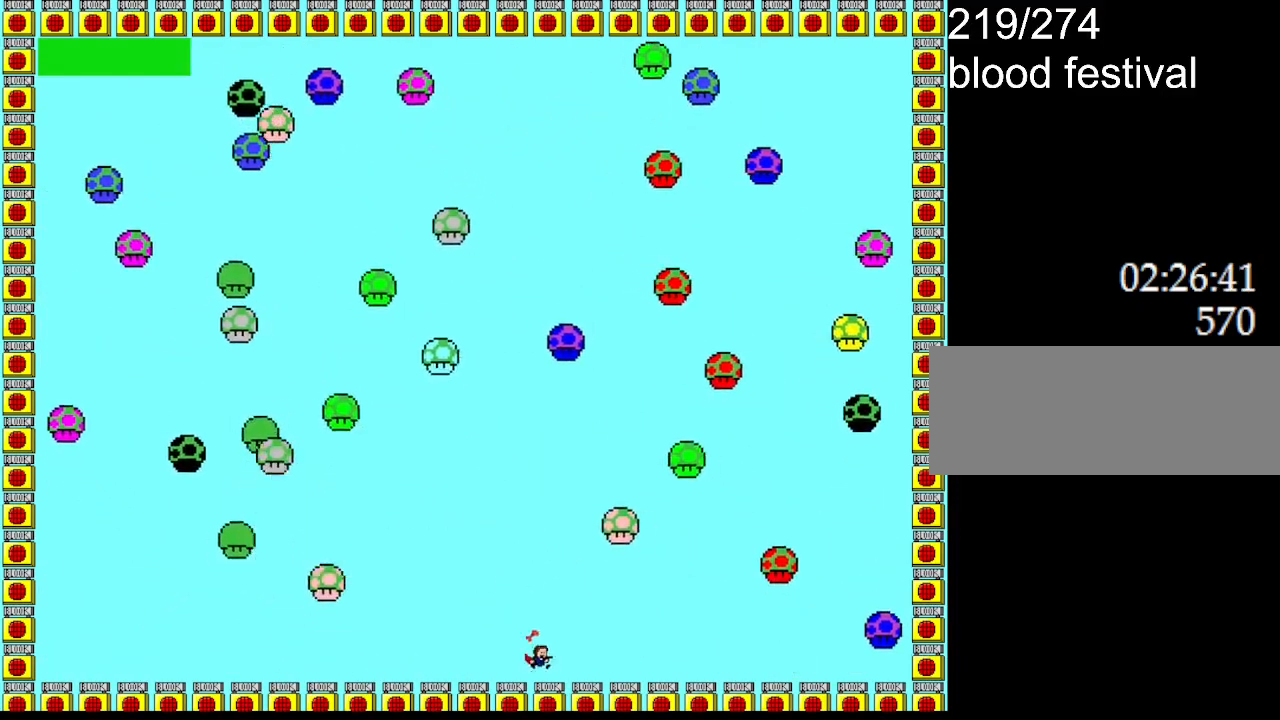
{"keys": ["right"], "events": []}
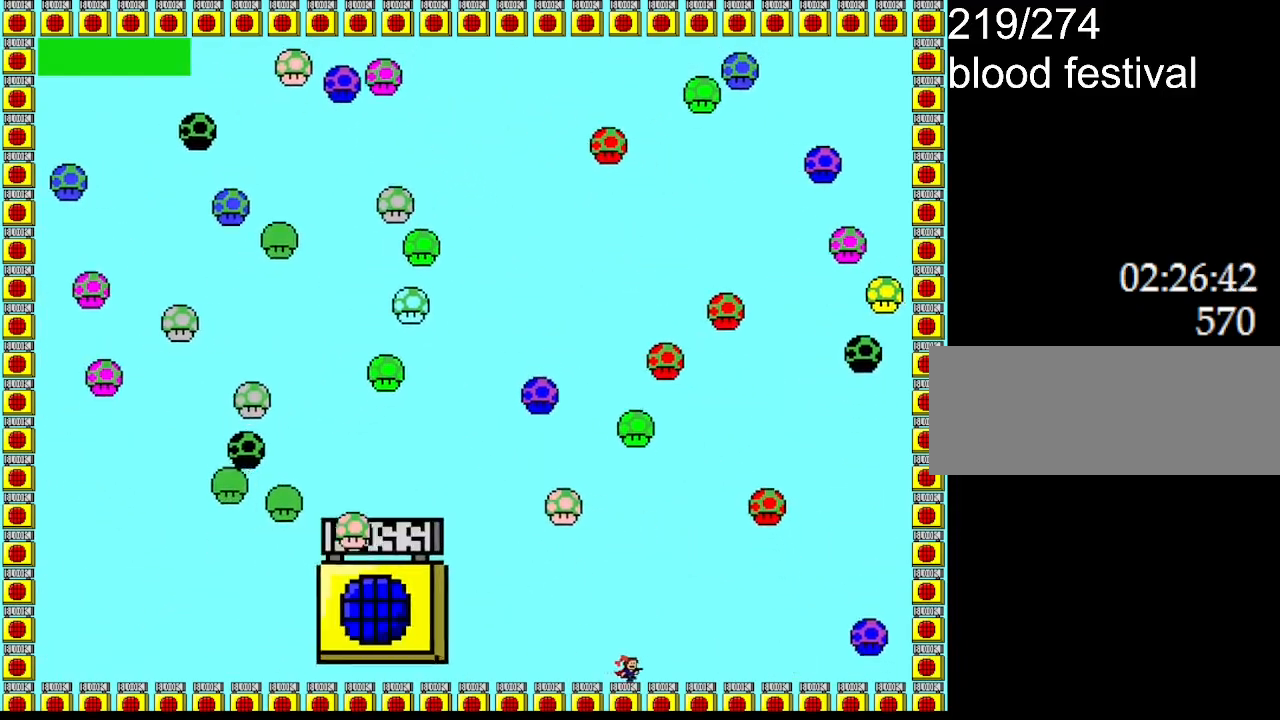
{"keys": ["left"], "events": [[284, "right", "up"], [434, "left", "down"]]}
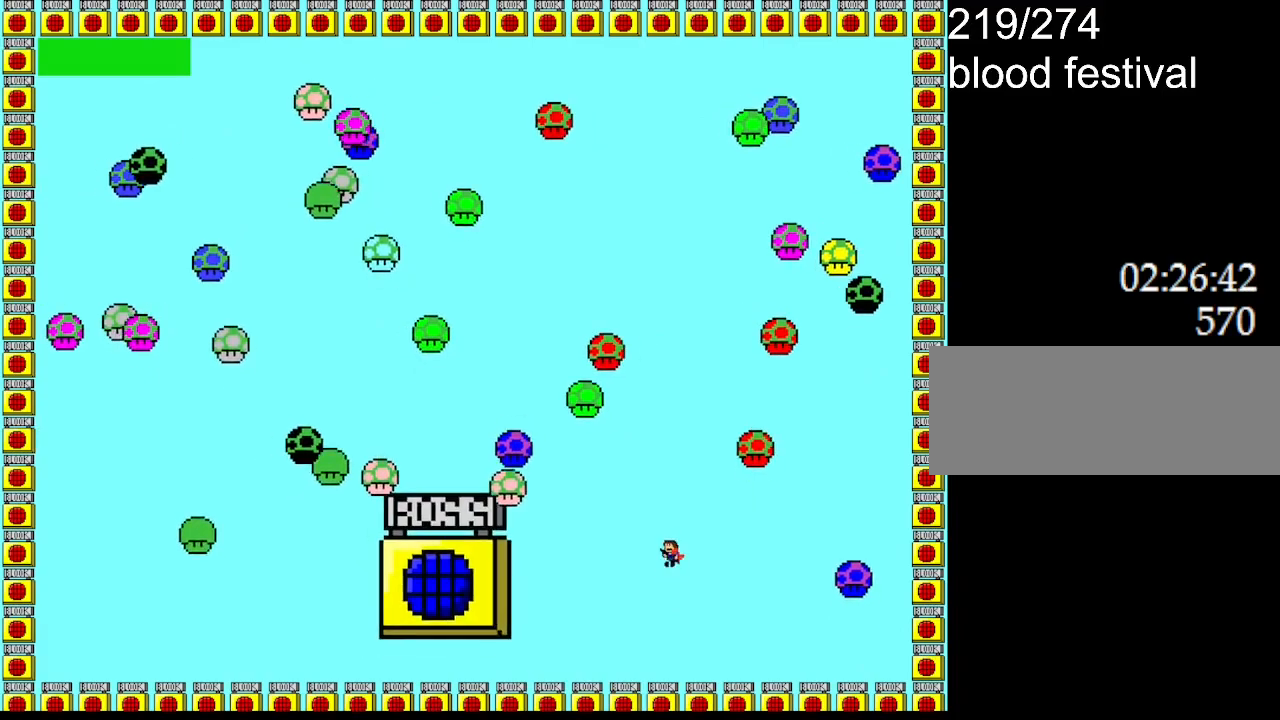
{"keys": [], "events": [[17, "left", "up"], [100, "z", "down"], [184, "z", "up"]]}